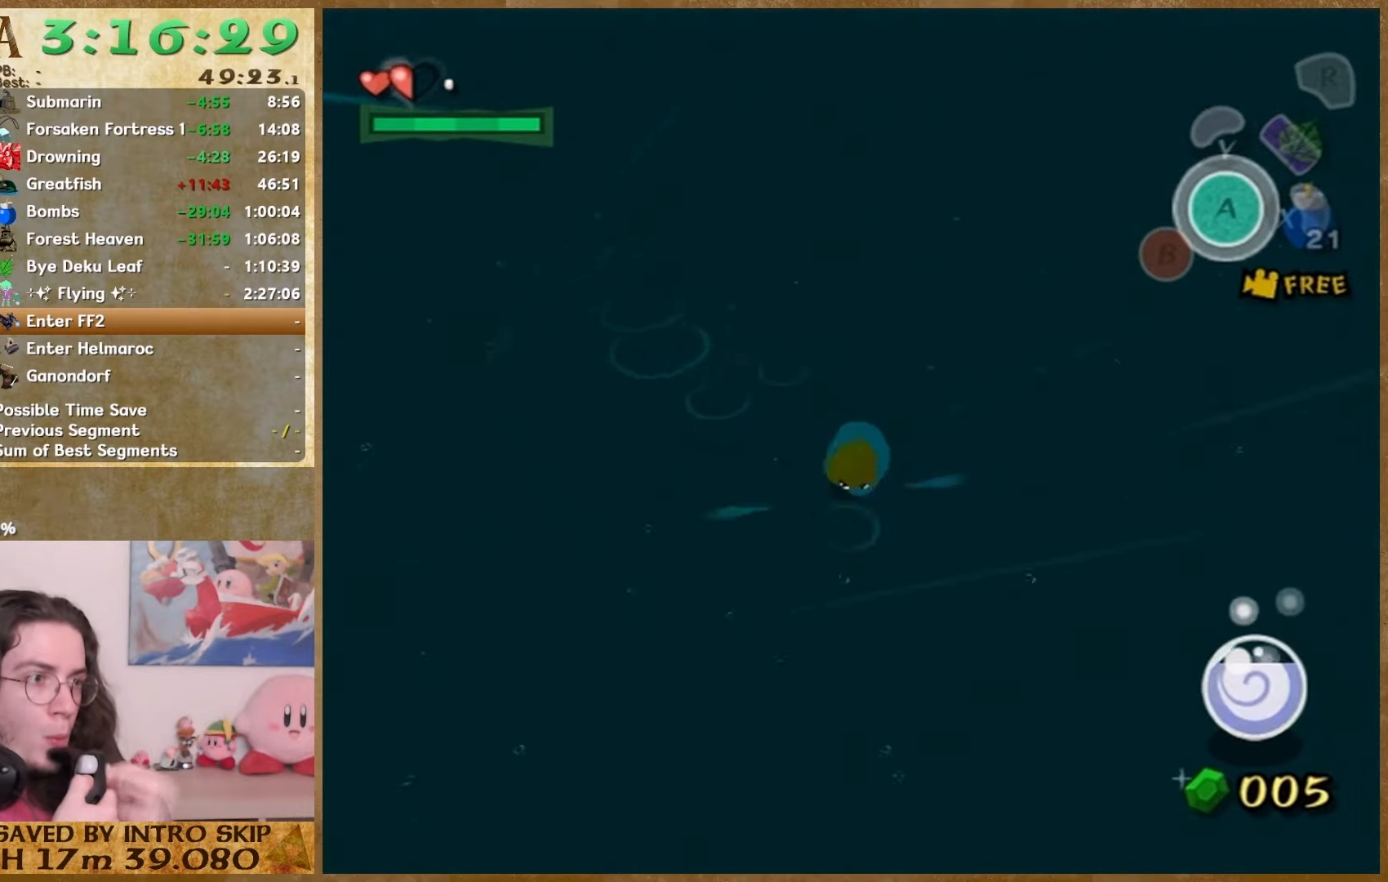
Gameplay with a controller (Nintendo layout); each line is a JSON object with the inputs held at the frame after it. "events" lists button and stick changes between this image and that frame as [ms after this image, input, new state], when the widget could be followed in between. Not read: L1 L3 R3.
{"buttons": [], "left_stick": "down", "right_stick": "center", "events": [[133, "left_stick", "down"], [200, "left_stick", "up"], [333, "left_stick", "down"], [400, "left_stick", "up"], [500, "left_stick", "down"]]}
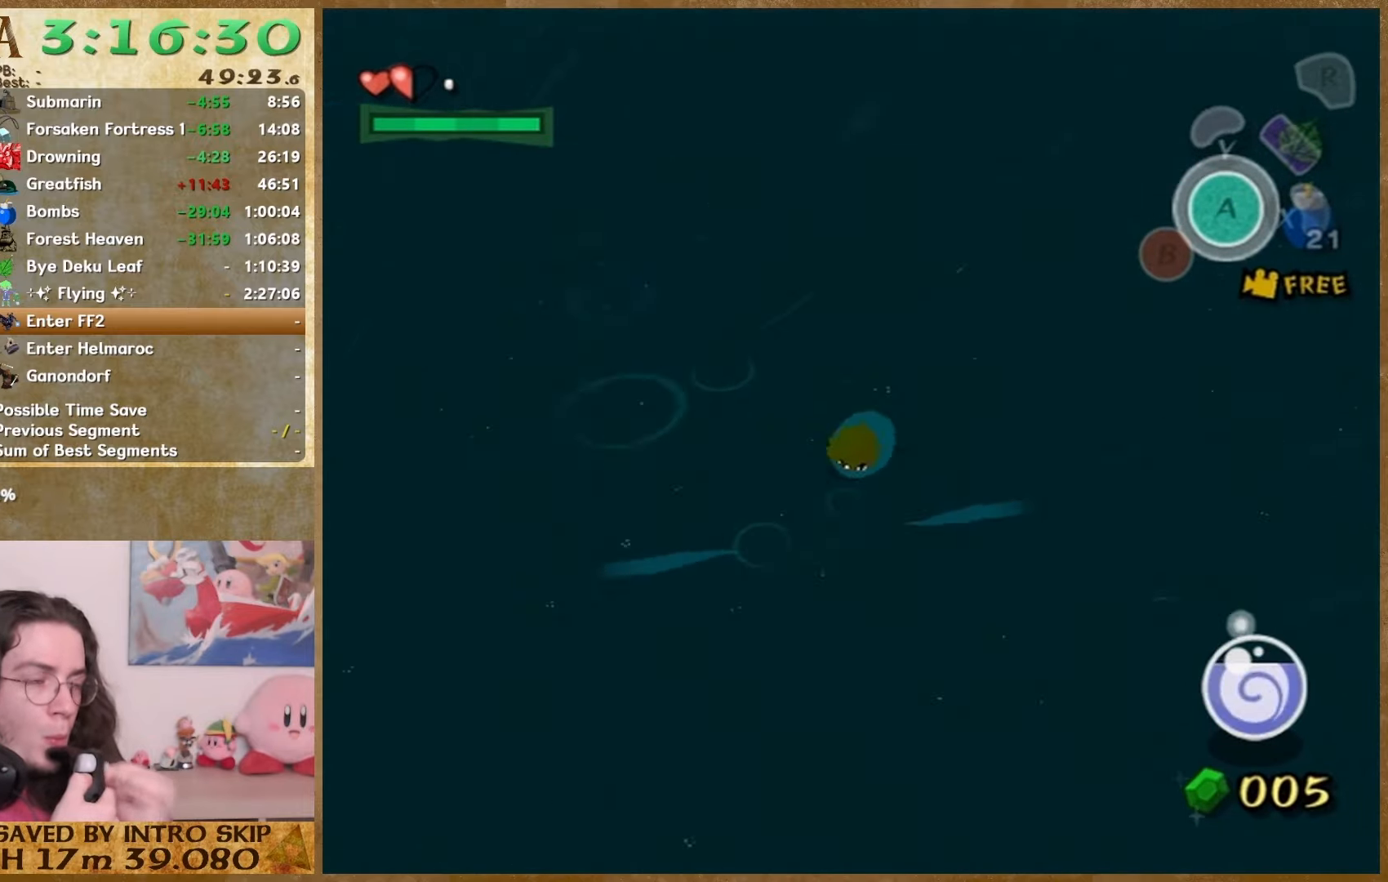
{"buttons": [], "left_stick": "up", "right_stick": "center", "events": [[33, "left_stick", "up"], [133, "left_stick", "down"], [333, "left_stick", "up"], [400, "left_stick", "down"], [467, "left_stick", "up"]]}
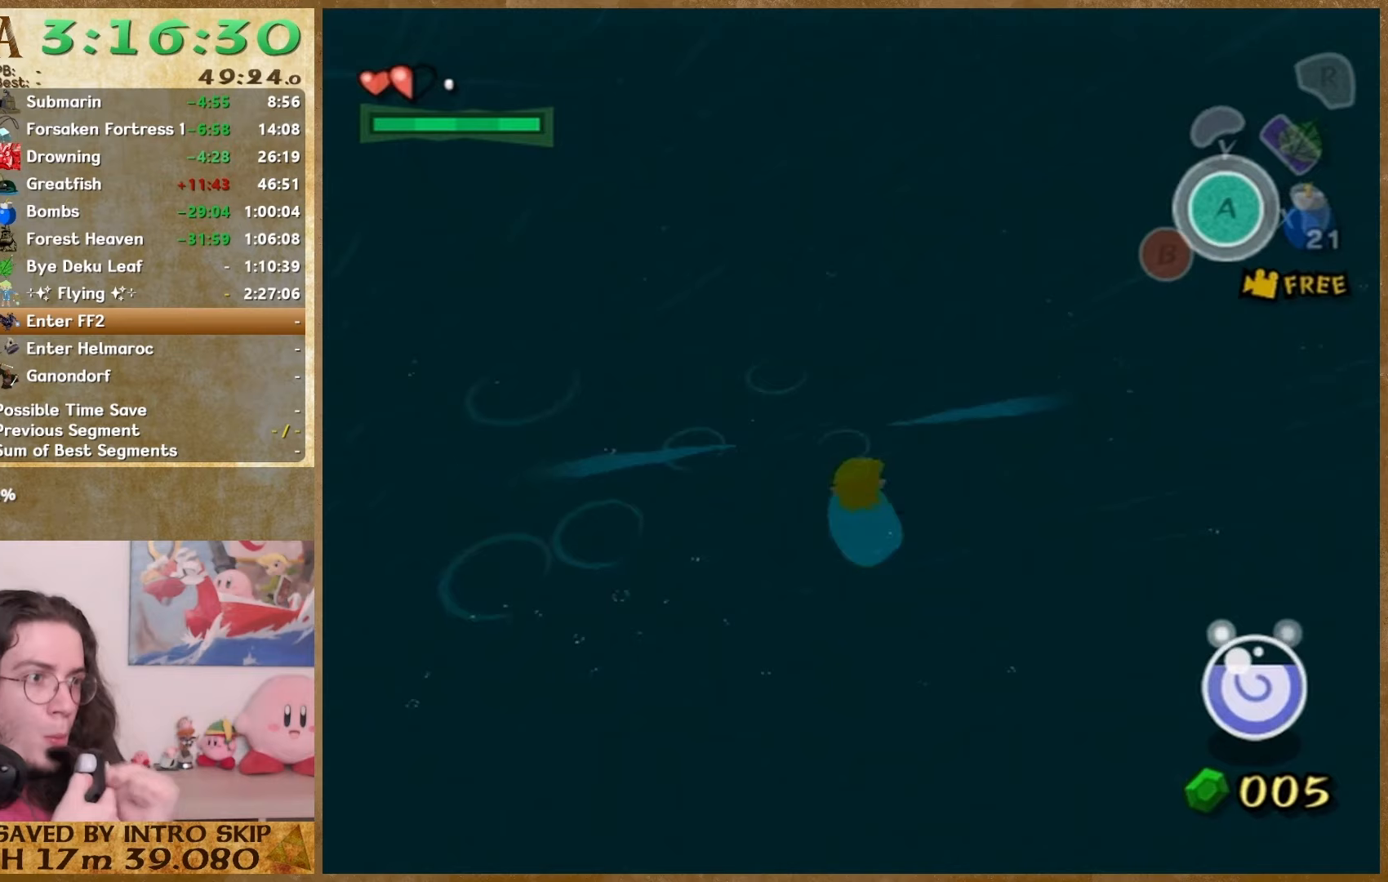
{"buttons": [], "left_stick": "down", "right_stick": "center", "events": [[233, "left_stick", "down"], [300, "left_stick", "up"], [367, "left_stick", "down"], [433, "left_stick", "up"], [500, "left_stick", "down"]]}
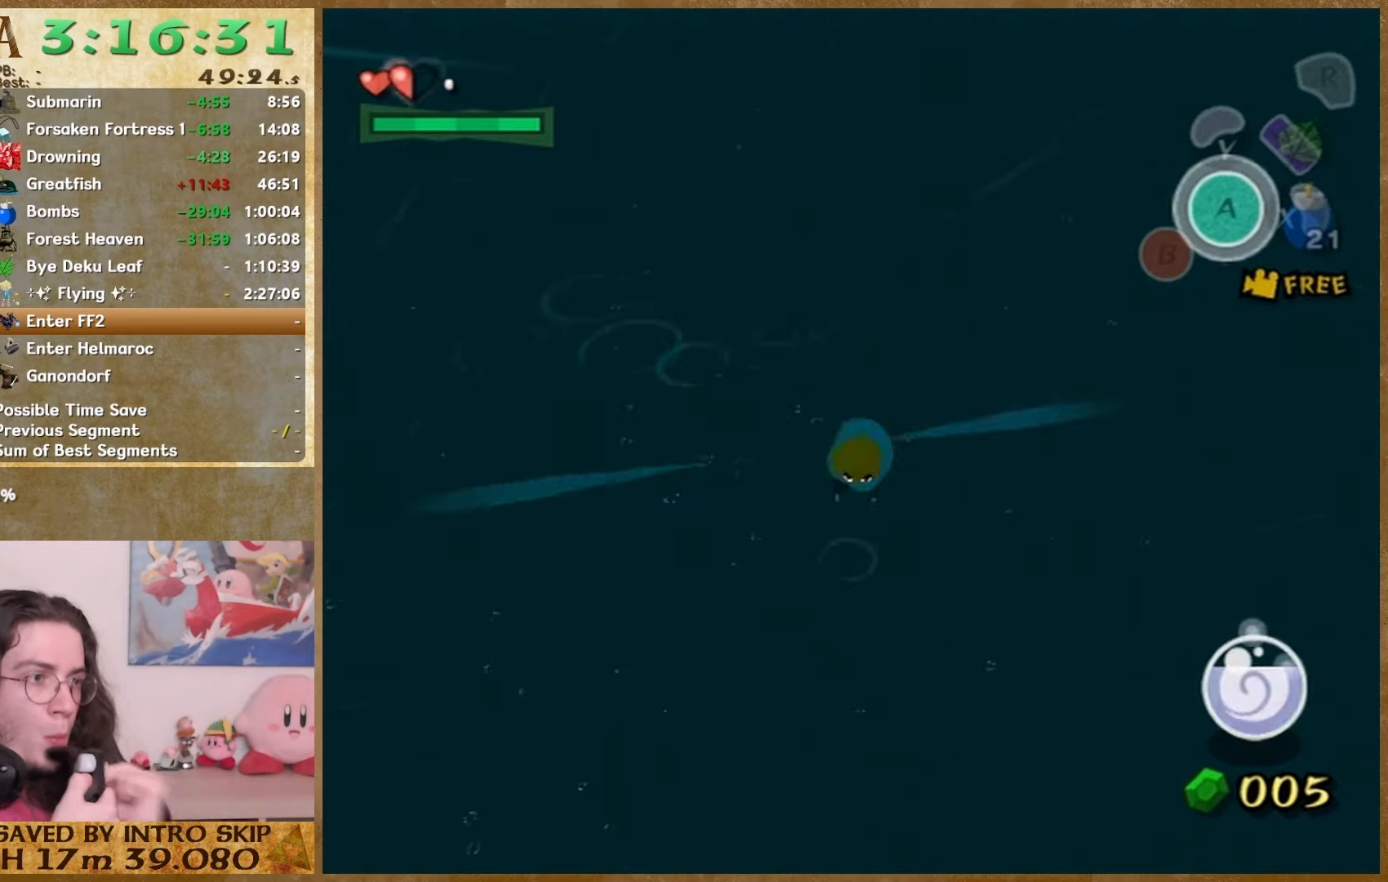
{"buttons": [], "left_stick": "down", "right_stick": "center", "events": [[33, "left_stick", "up-left"], [100, "left_stick", "down"], [167, "left_stick", "up"], [267, "left_stick", "down"], [433, "left_stick", "up"], [500, "left_stick", "down"]]}
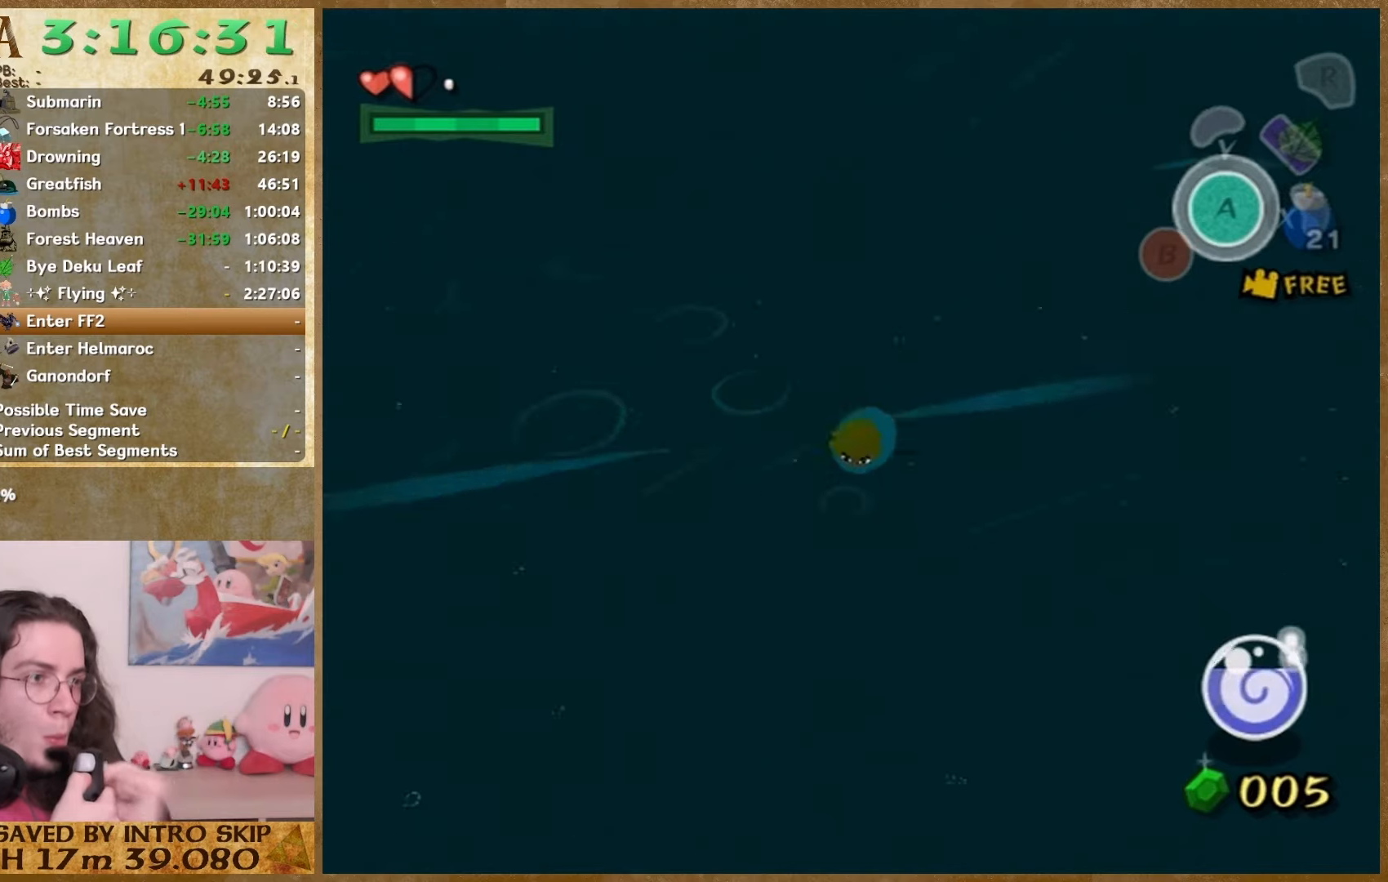
{"buttons": [], "left_stick": "down-left", "right_stick": "center", "events": [[33, "left_stick", "up"], [67, "left_stick", "left"], [233, "left_stick", "up-left"], [367, "left_stick", "down-left"]]}
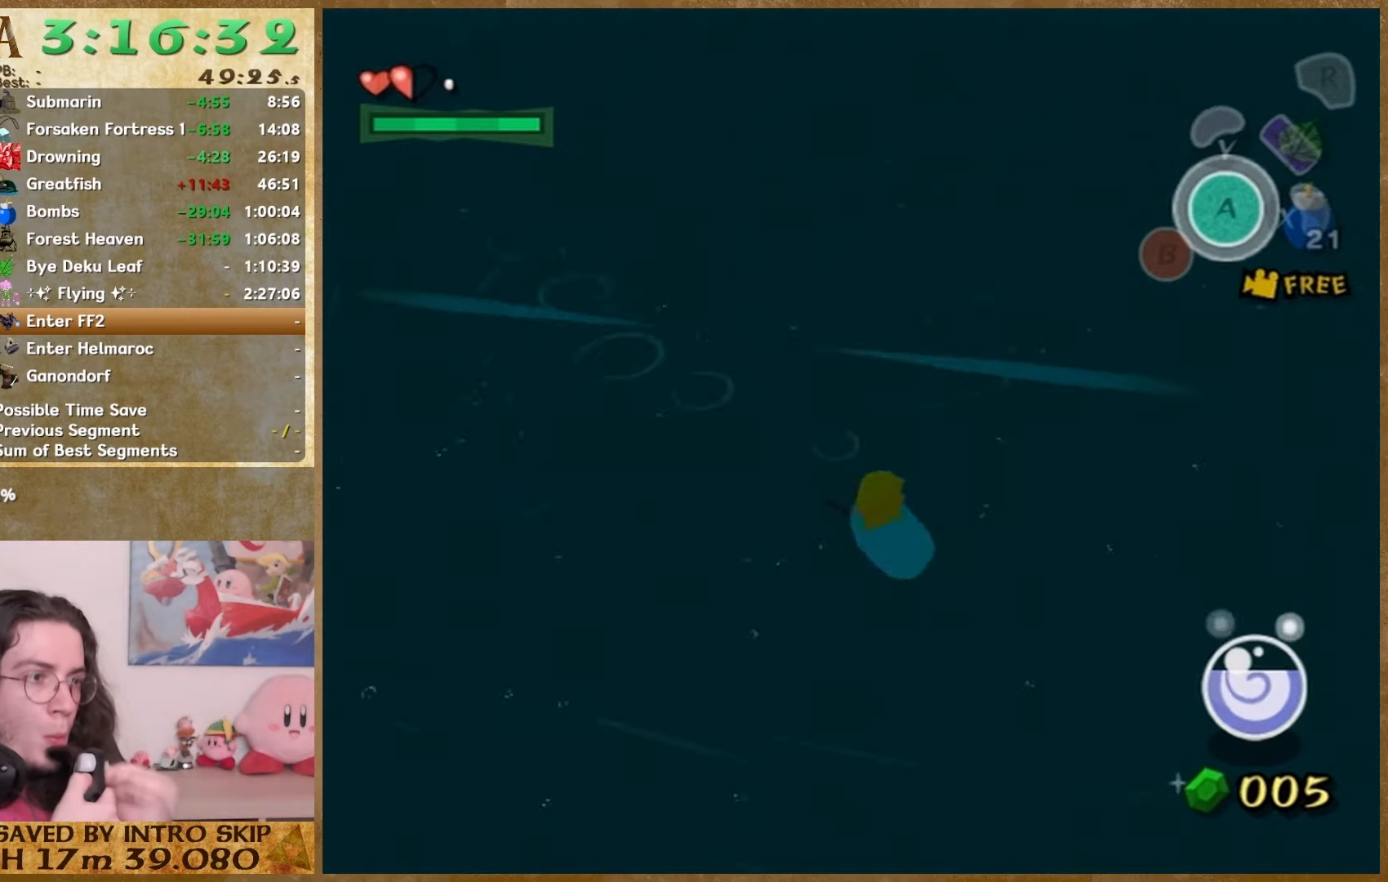
{"buttons": [], "left_stick": "down", "right_stick": "center", "events": [[33, "left_stick", "up"], [100, "left_stick", "down"], [300, "left_stick", "up"], [400, "left_stick", "down"]]}
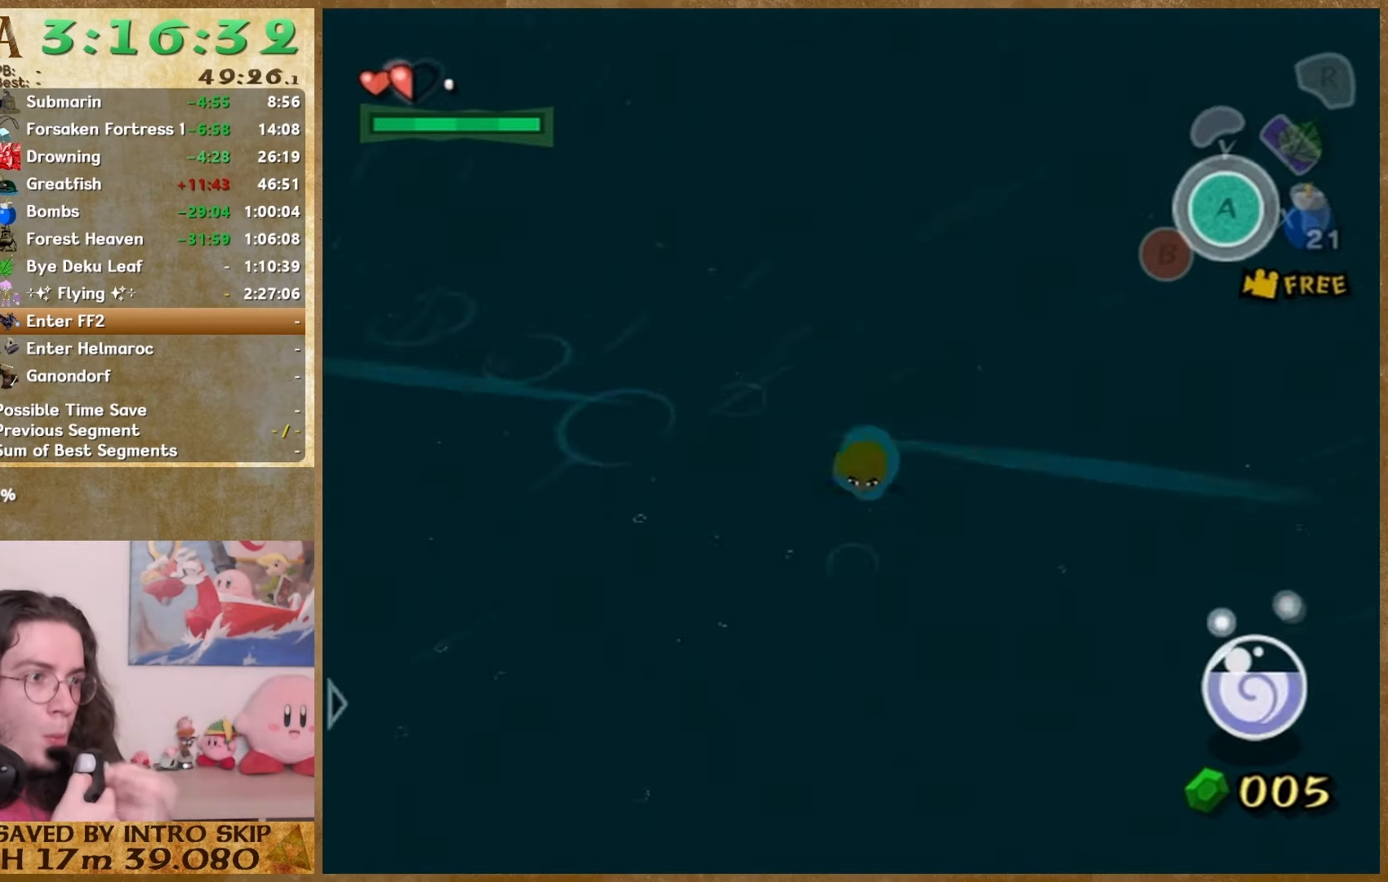
{"buttons": [], "left_stick": "up", "right_stick": "center", "events": [[67, "left_stick", "up"], [133, "left_stick", "down"], [400, "left_stick", "up"]]}
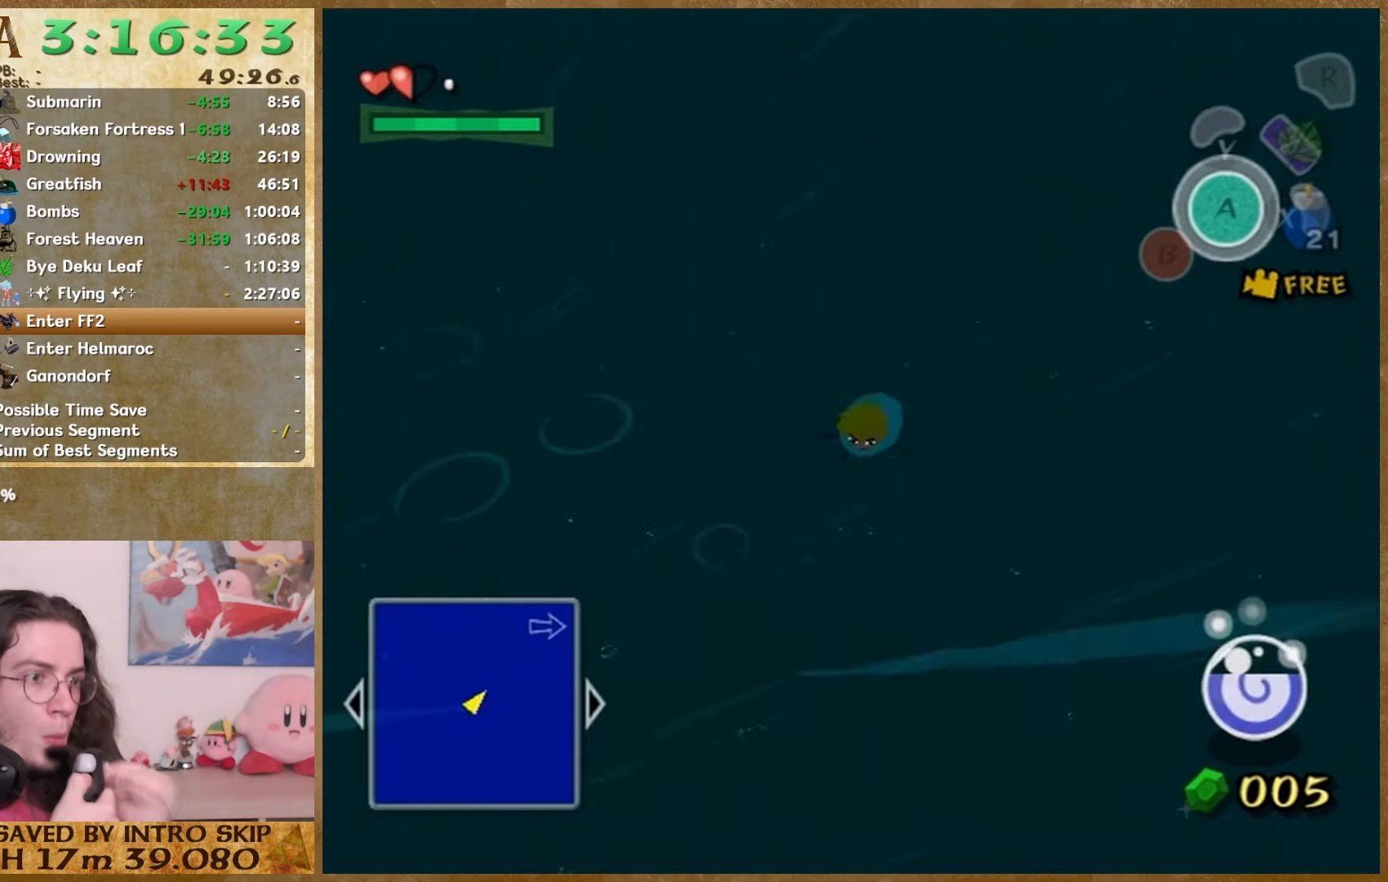
{"buttons": [], "left_stick": "up", "right_stick": "center", "events": [[67, "left_stick", "down"], [133, "left_stick", "up"], [233, "left_stick", "down"], [367, "left_stick", "up"], [433, "left_stick", "down"], [500, "left_stick", "up"]]}
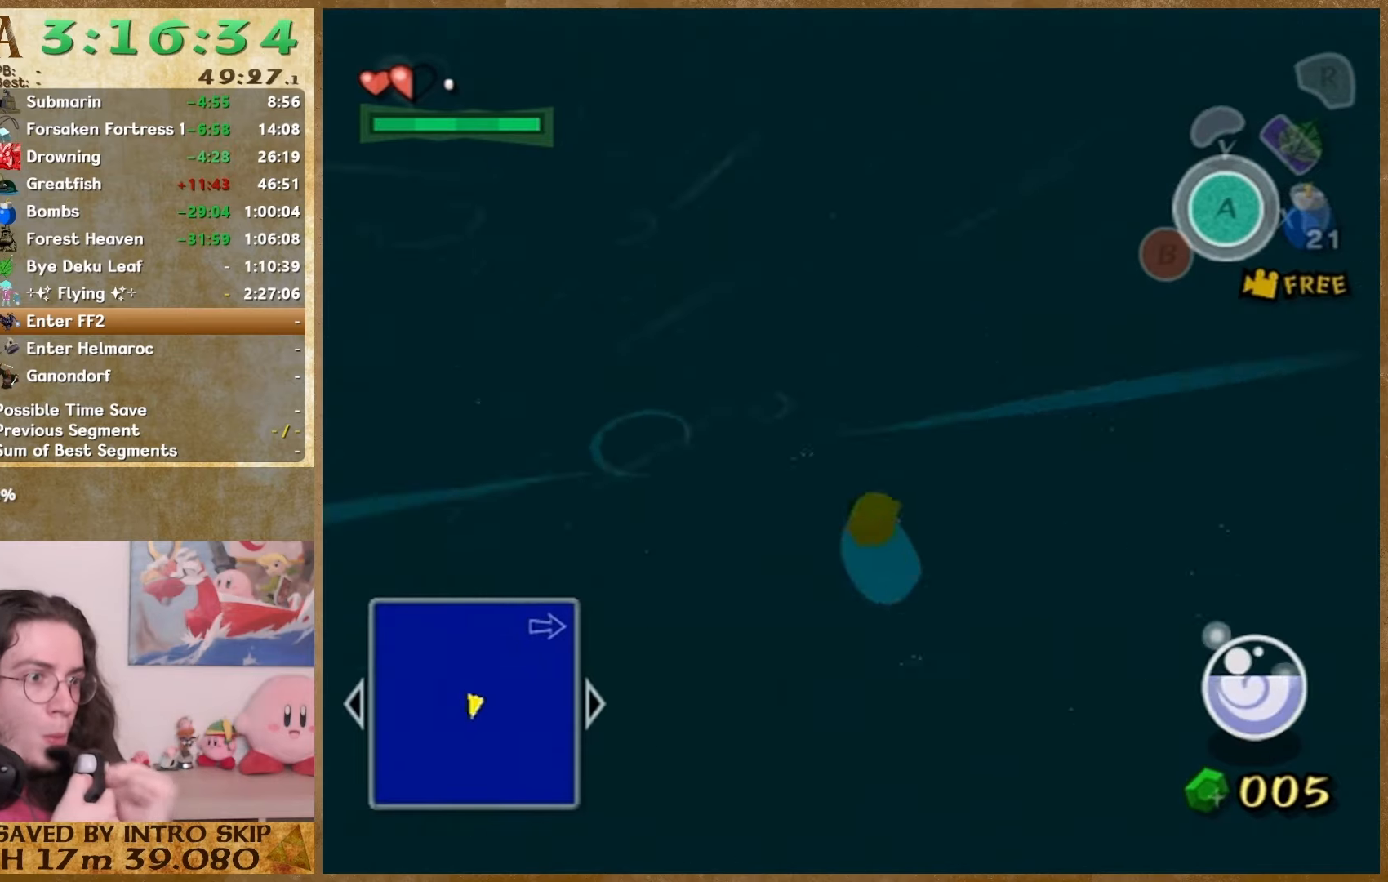
{"buttons": [], "left_stick": "down", "right_stick": "center", "events": [[167, "left_stick", "down"], [233, "left_stick", "up"], [300, "left_stick", "down-left"], [433, "left_stick", "up"], [500, "left_stick", "down"]]}
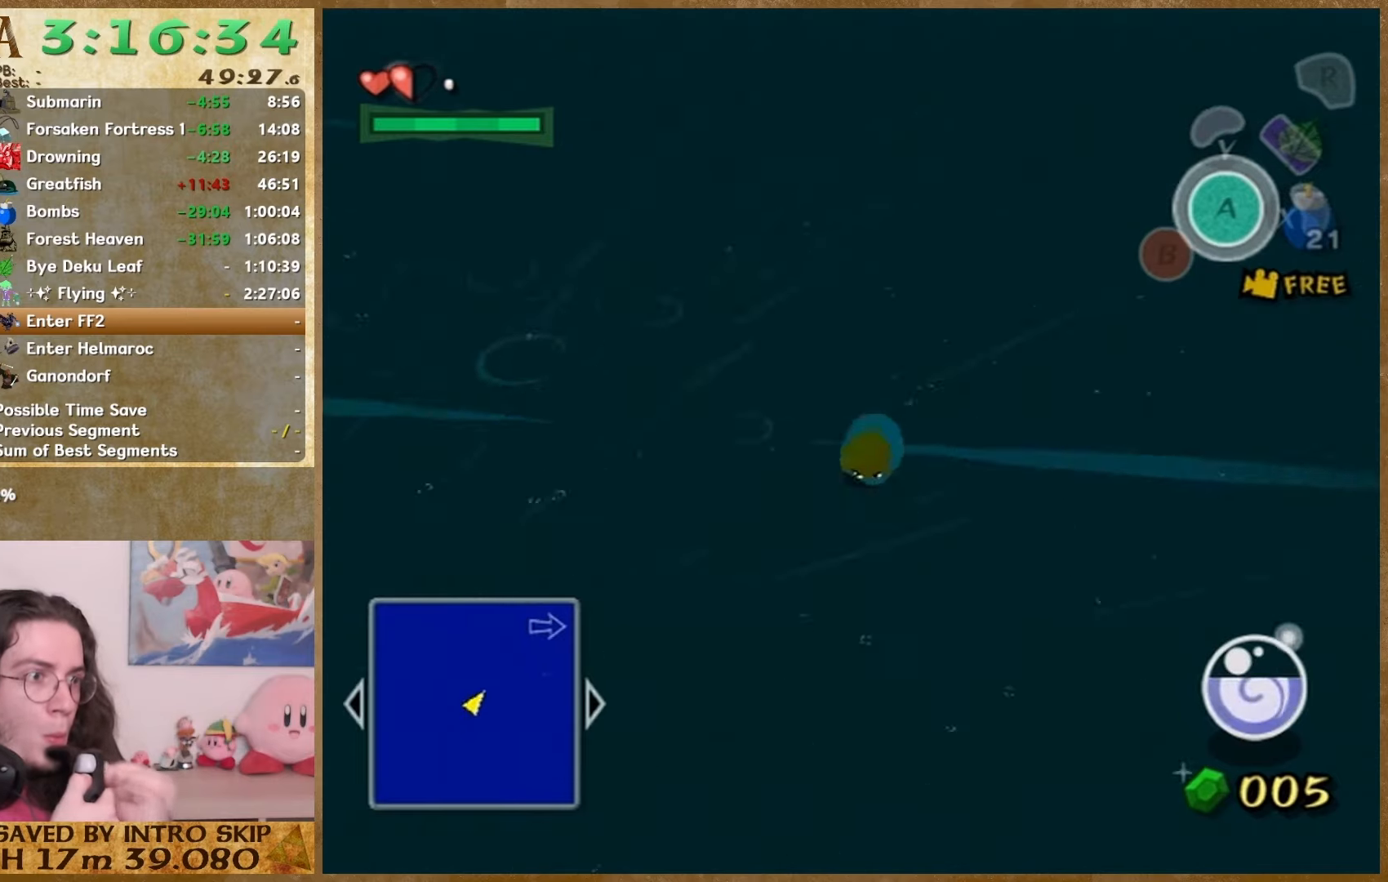
{"buttons": [], "left_stick": "up", "right_stick": "center", "events": [[67, "left_stick", "up"], [200, "left_stick", "down"], [333, "left_stick", "up"]]}
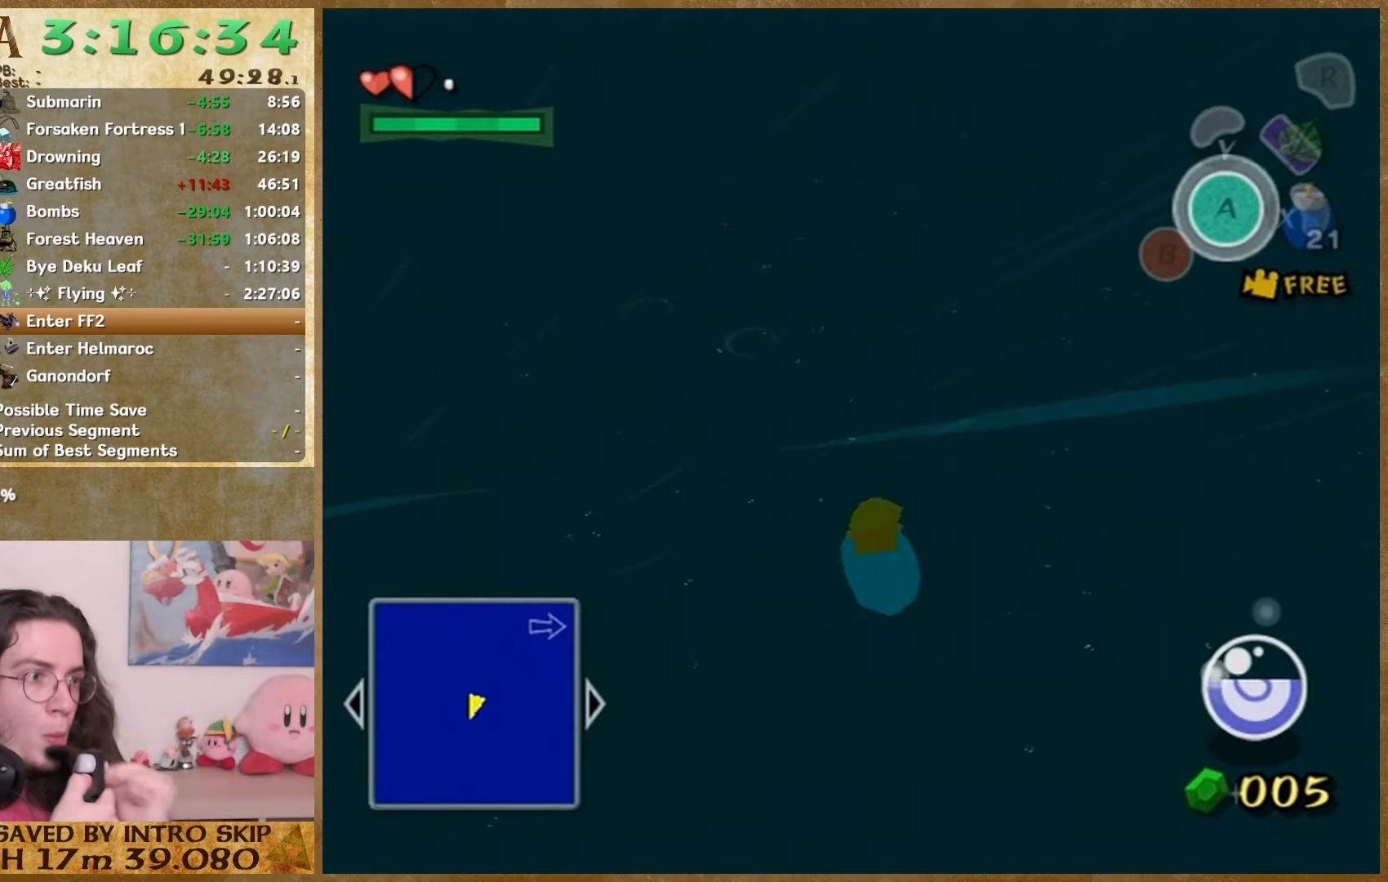
{"buttons": [], "left_stick": "down", "right_stick": "center", "events": [[33, "left_stick", "down"], [100, "left_stick", "up"], [467, "left_stick", "down"]]}
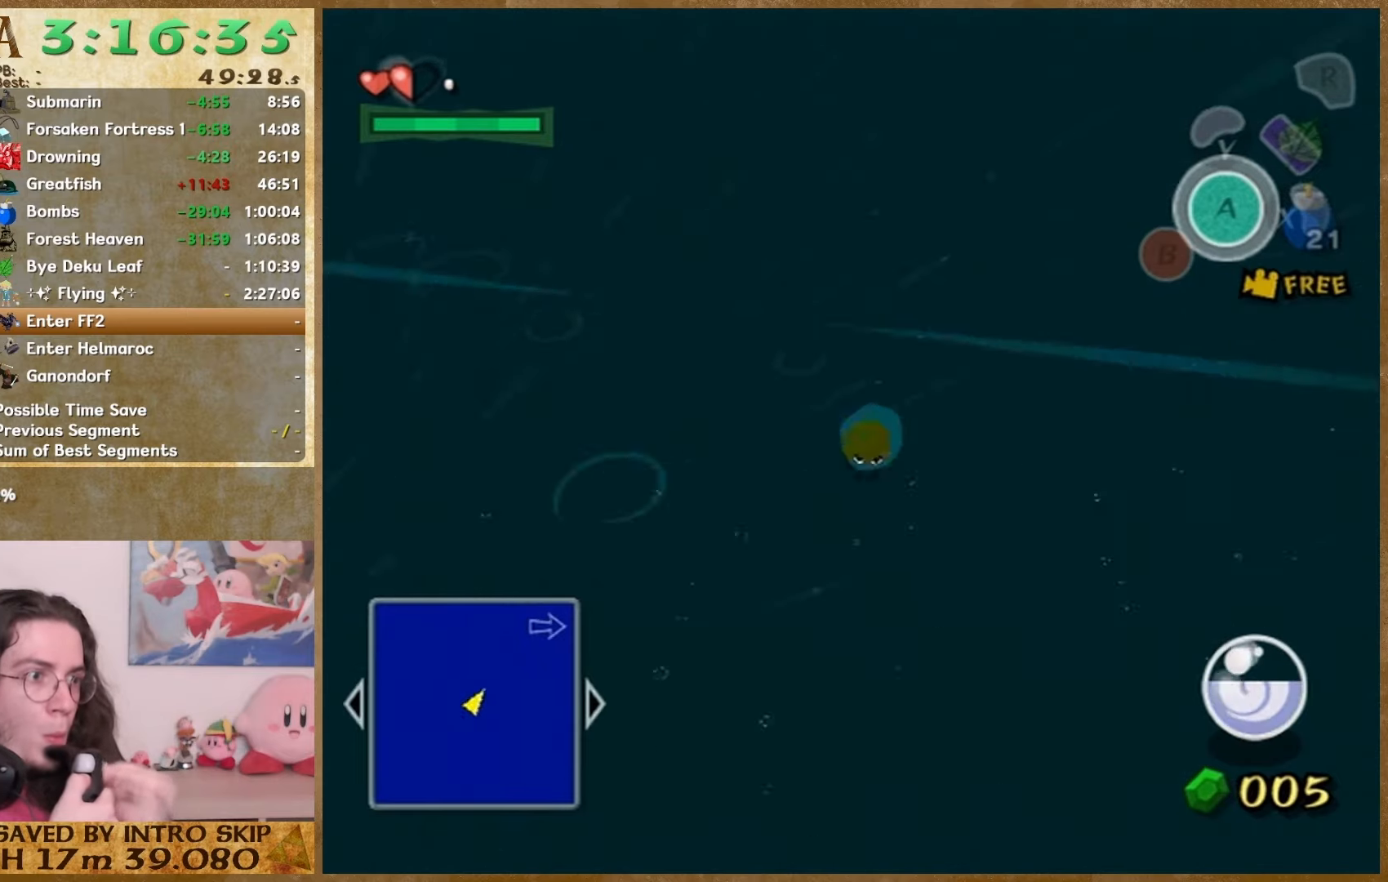
{"buttons": [], "left_stick": "down", "right_stick": "center", "events": [[33, "left_stick", "up"], [167, "left_stick", "center"], [233, "left_stick", "down-left"], [367, "left_stick", "up"], [500, "left_stick", "down"]]}
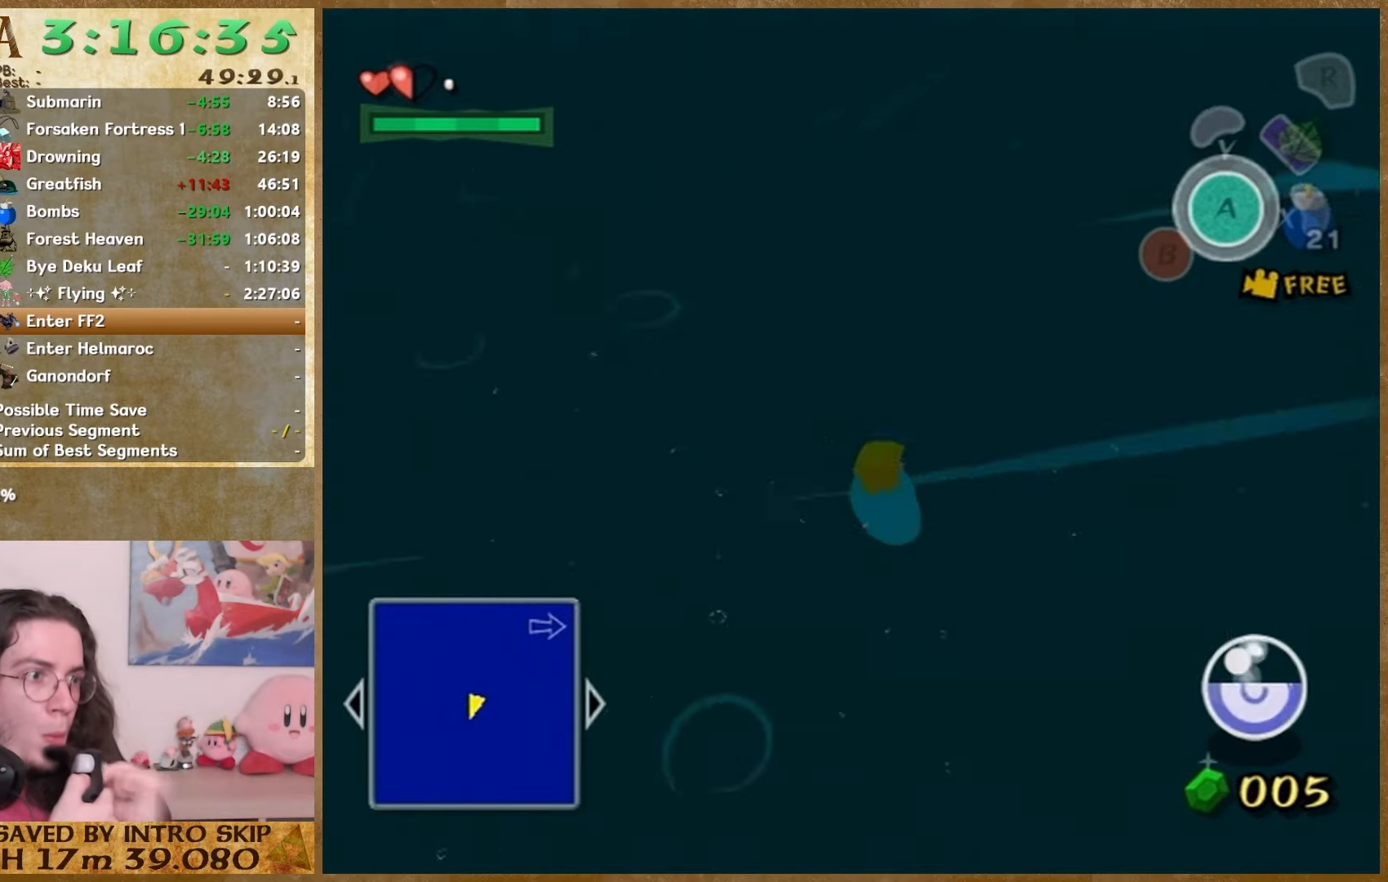
{"buttons": [], "left_stick": "down-left", "right_stick": "center", "events": [[133, "left_stick", "down-left"], [200, "left_stick", "up"], [467, "left_stick", "down-left"]]}
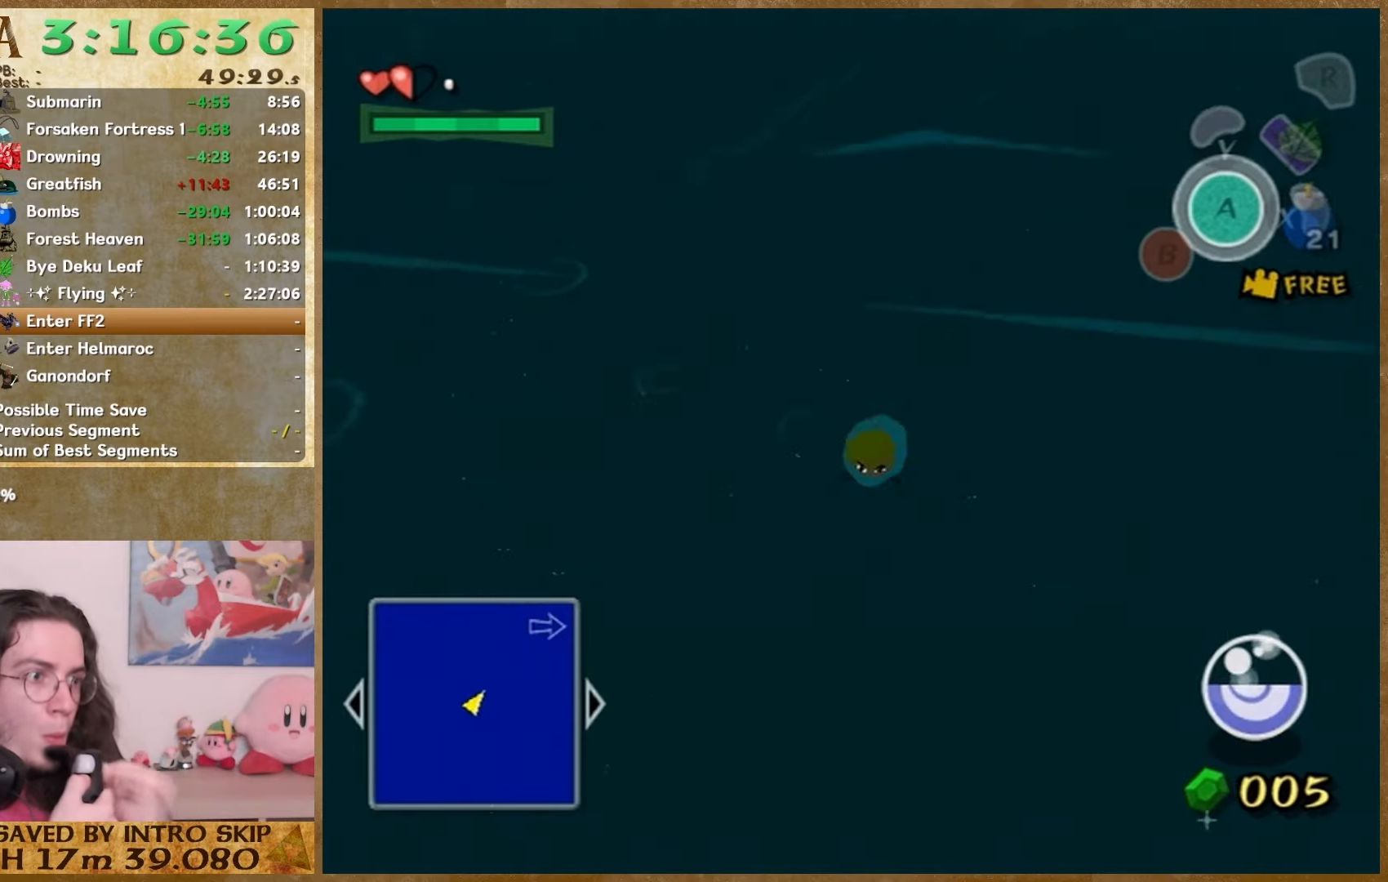
{"buttons": [], "left_stick": "up", "right_stick": "center", "events": [[33, "left_stick", "up-left"], [100, "left_stick", "down"], [167, "left_stick", "center"], [367, "left_stick", "up"]]}
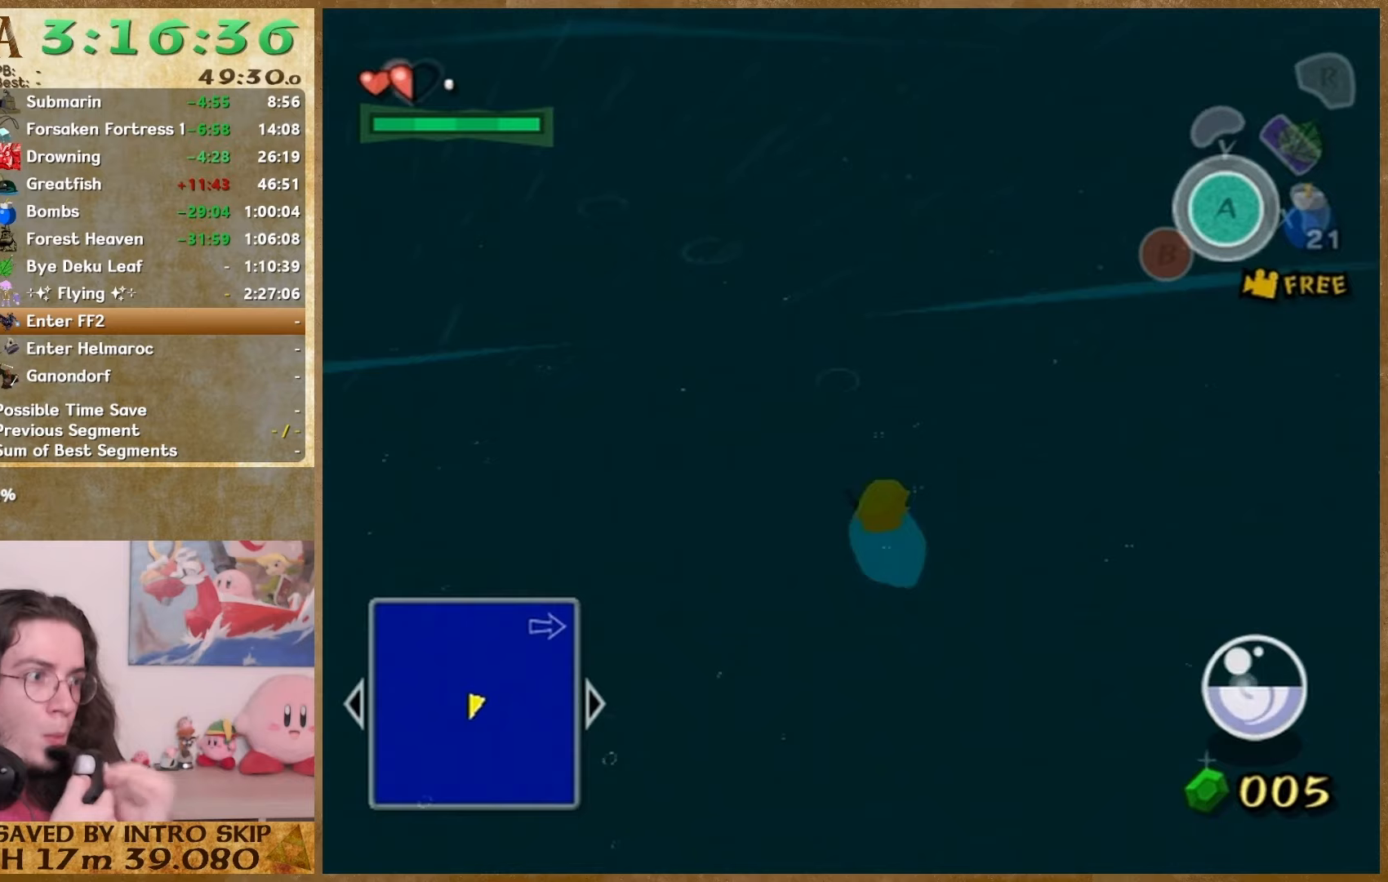
{"buttons": [], "left_stick": "center", "right_stick": "center", "events": [[67, "left_stick", "down"], [133, "left_stick", "up"], [400, "left_stick", "down"], [467, "left_stick", "center"]]}
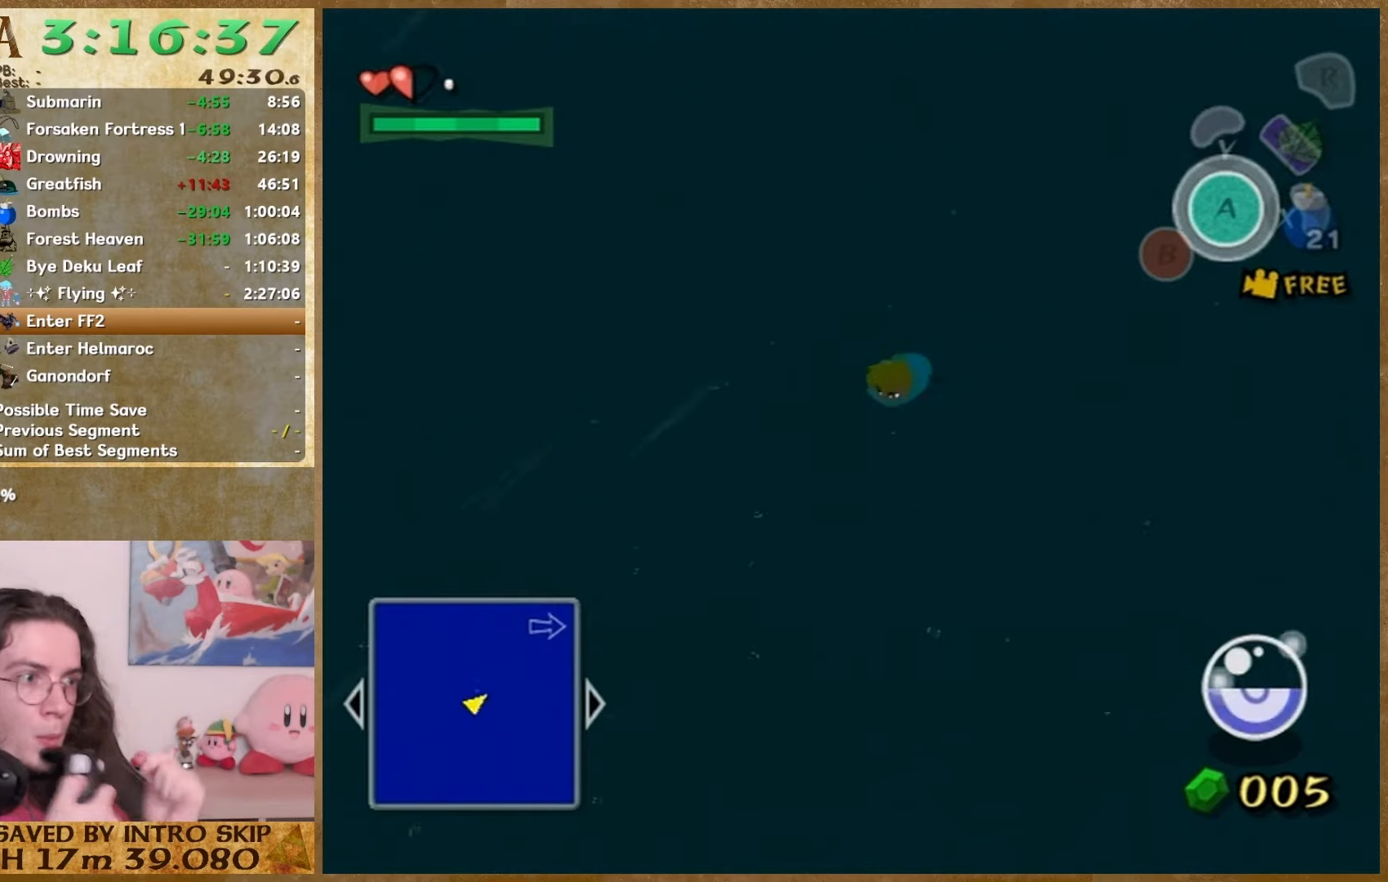
{"buttons": [], "left_stick": "center", "right_stick": "center", "events": []}
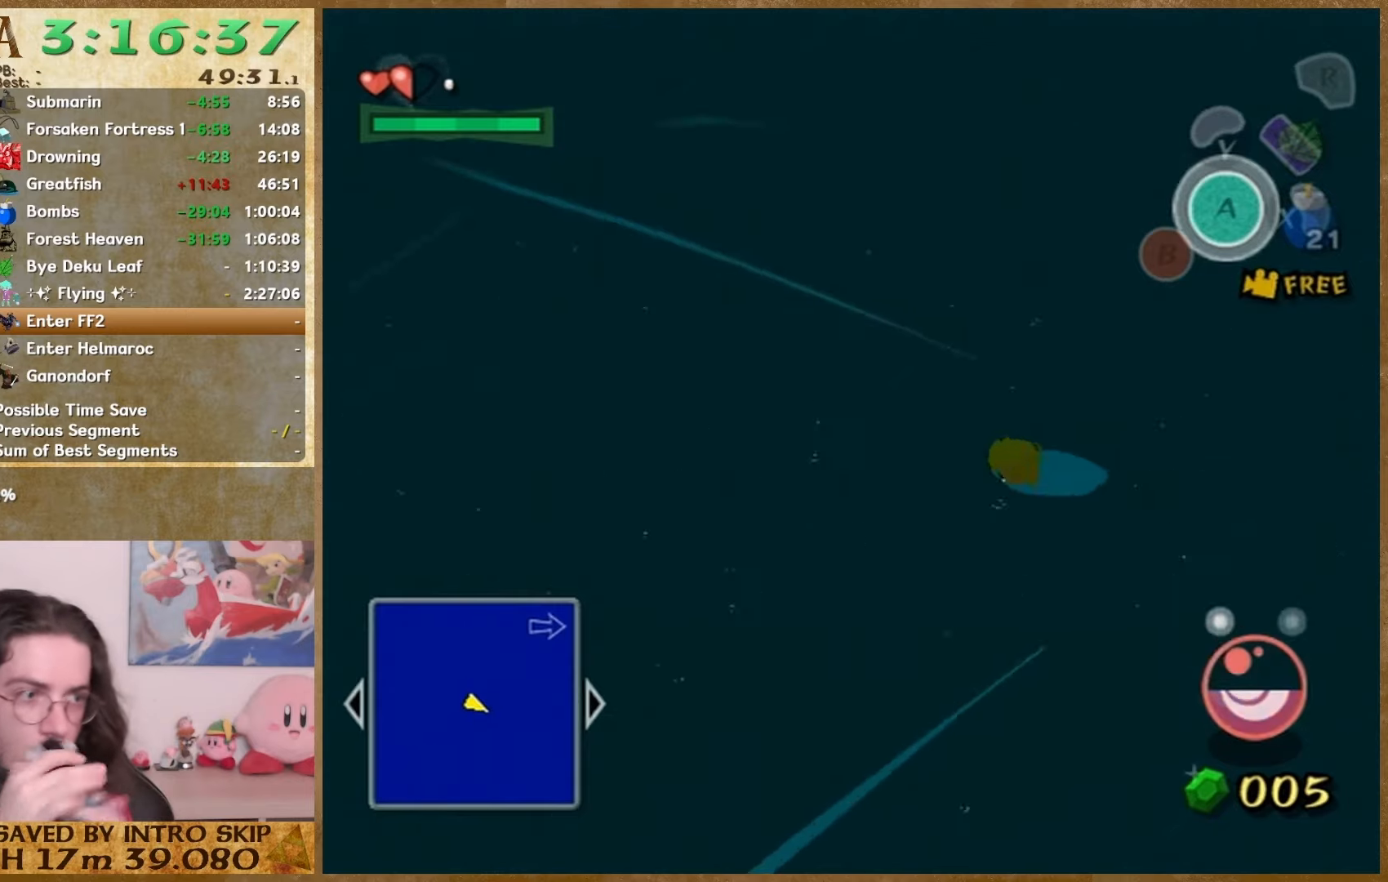
{"buttons": [], "left_stick": "center", "right_stick": "center", "events": []}
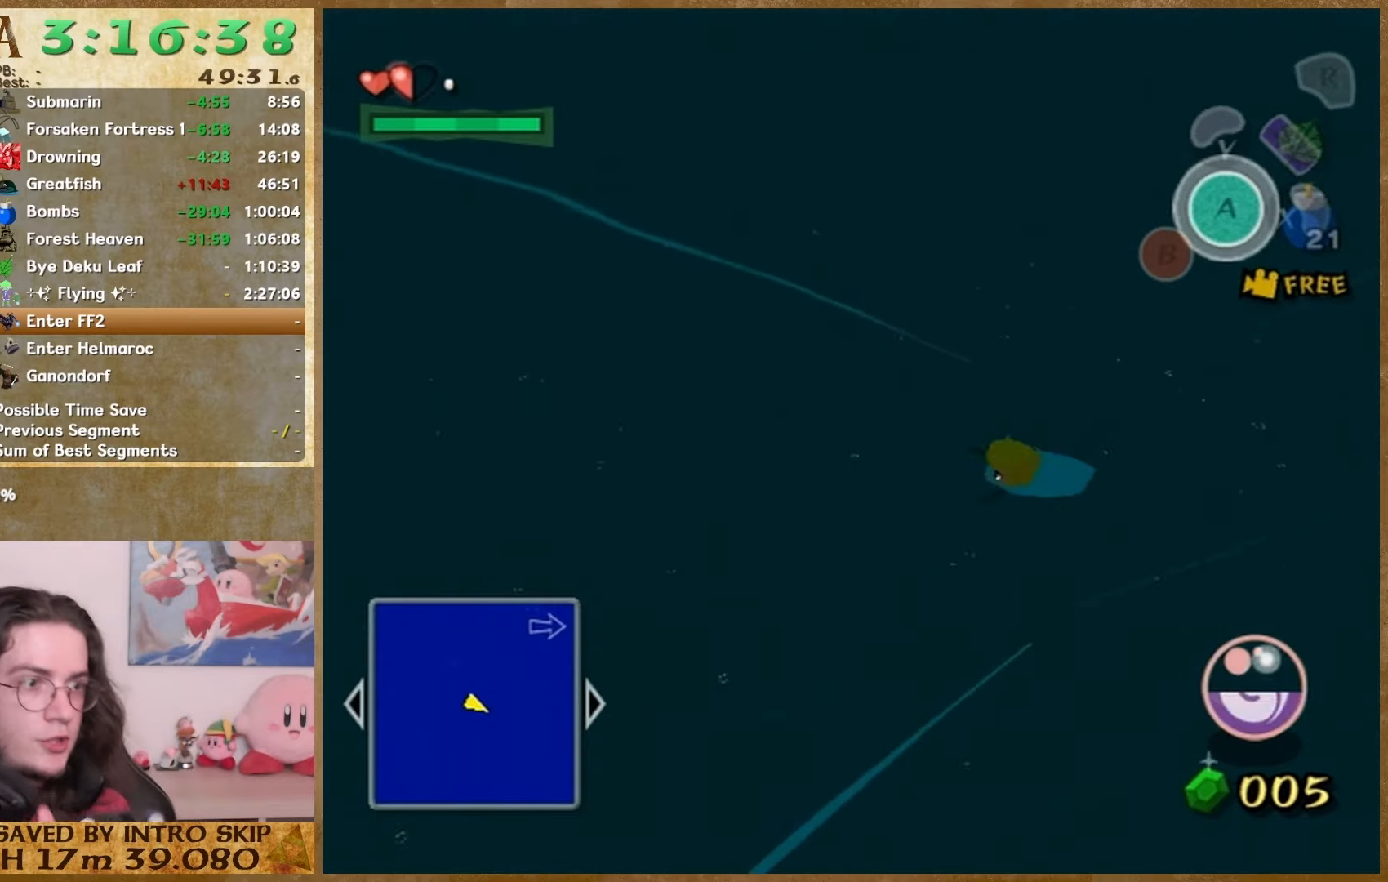
{"buttons": [], "left_stick": "center", "right_stick": "center", "events": [[300, "START", "down"], [500, "START", "up"]]}
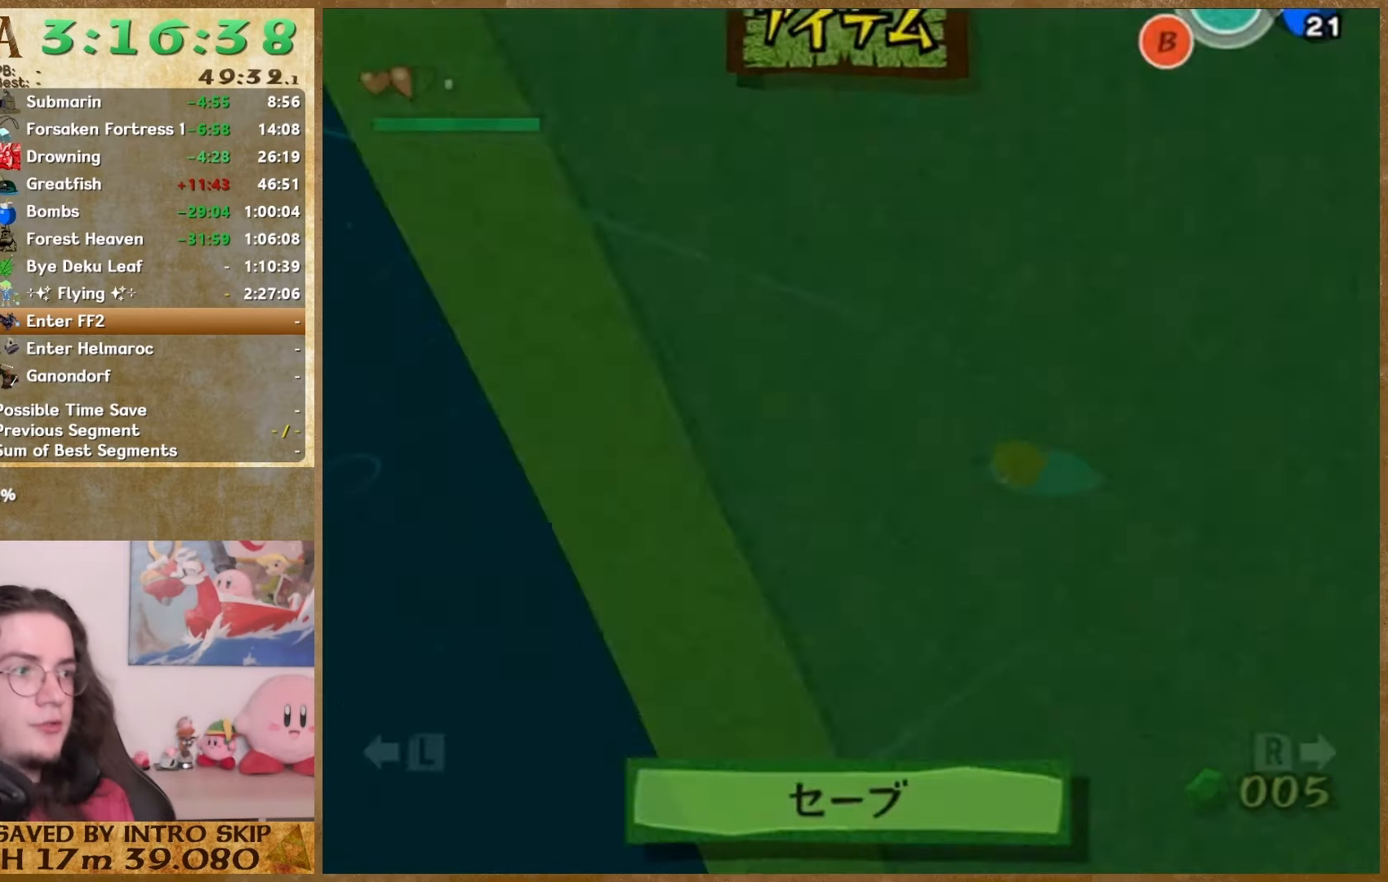
{"buttons": [], "left_stick": "center", "right_stick": "center", "events": []}
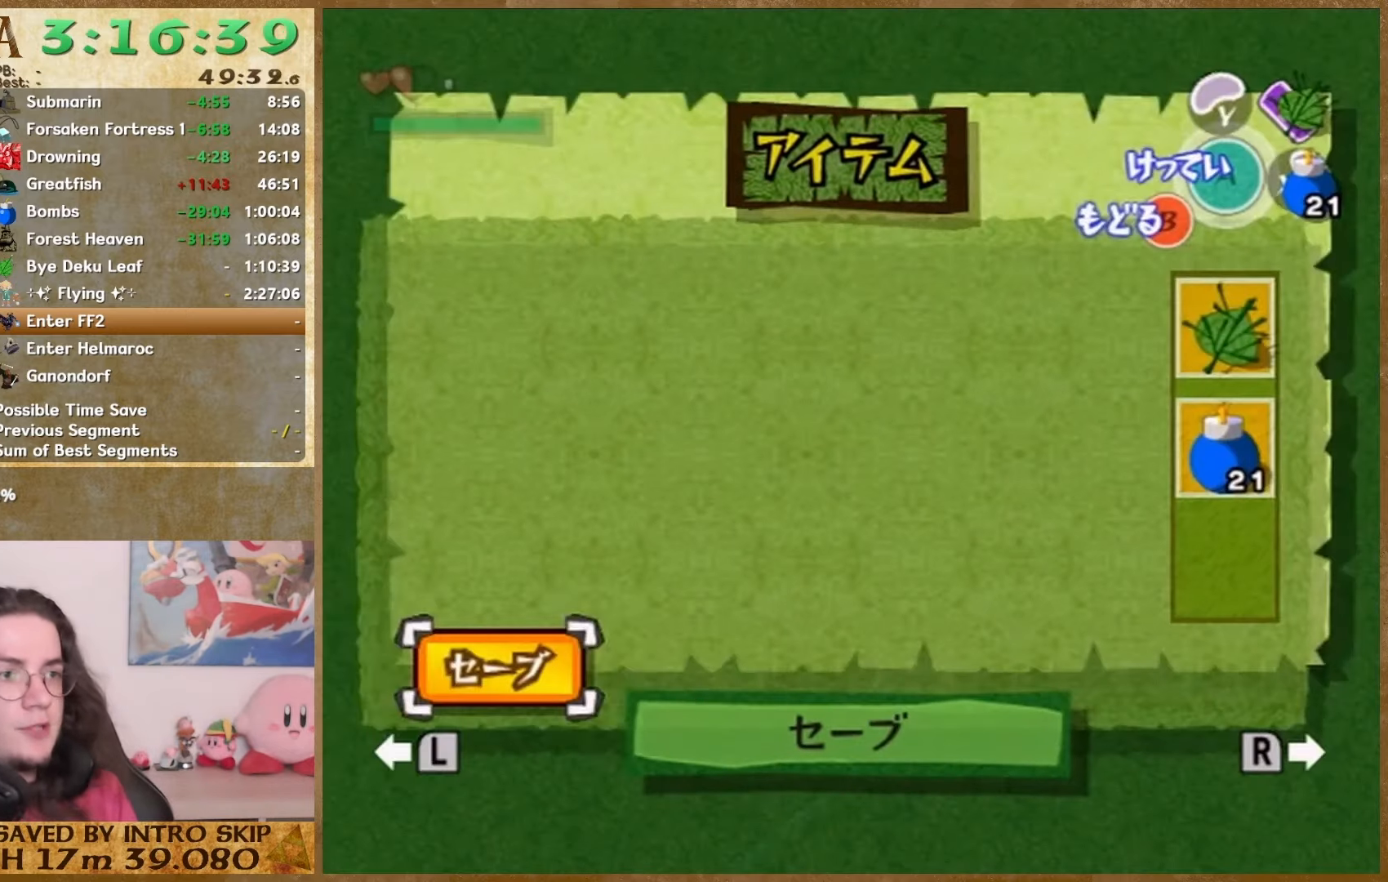
{"buttons": [], "left_stick": "center", "right_stick": "center", "events": []}
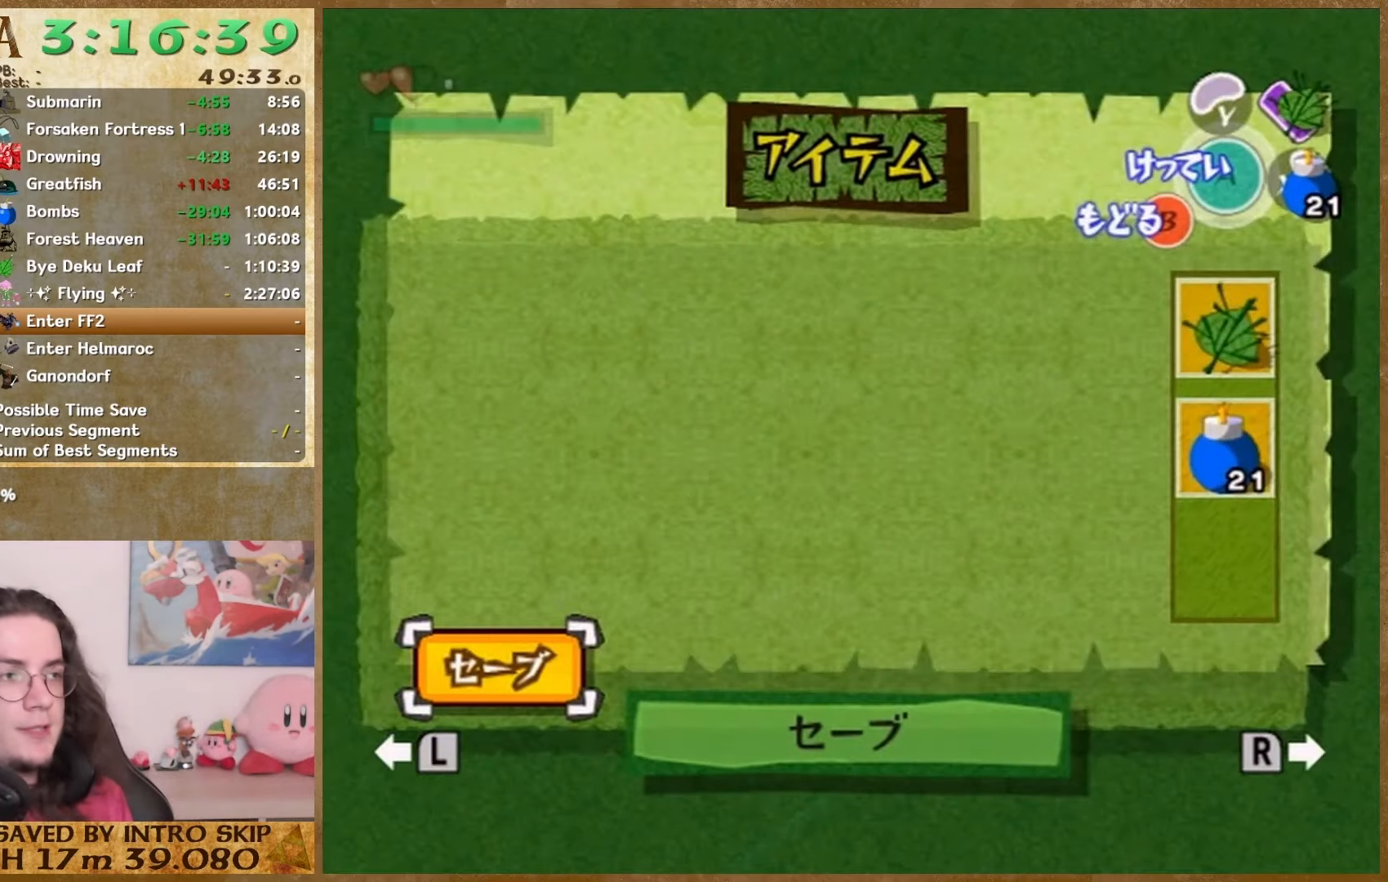
{"buttons": [], "left_stick": "center", "right_stick": "center", "events": [[100, "START", "down"], [200, "START", "up"]]}
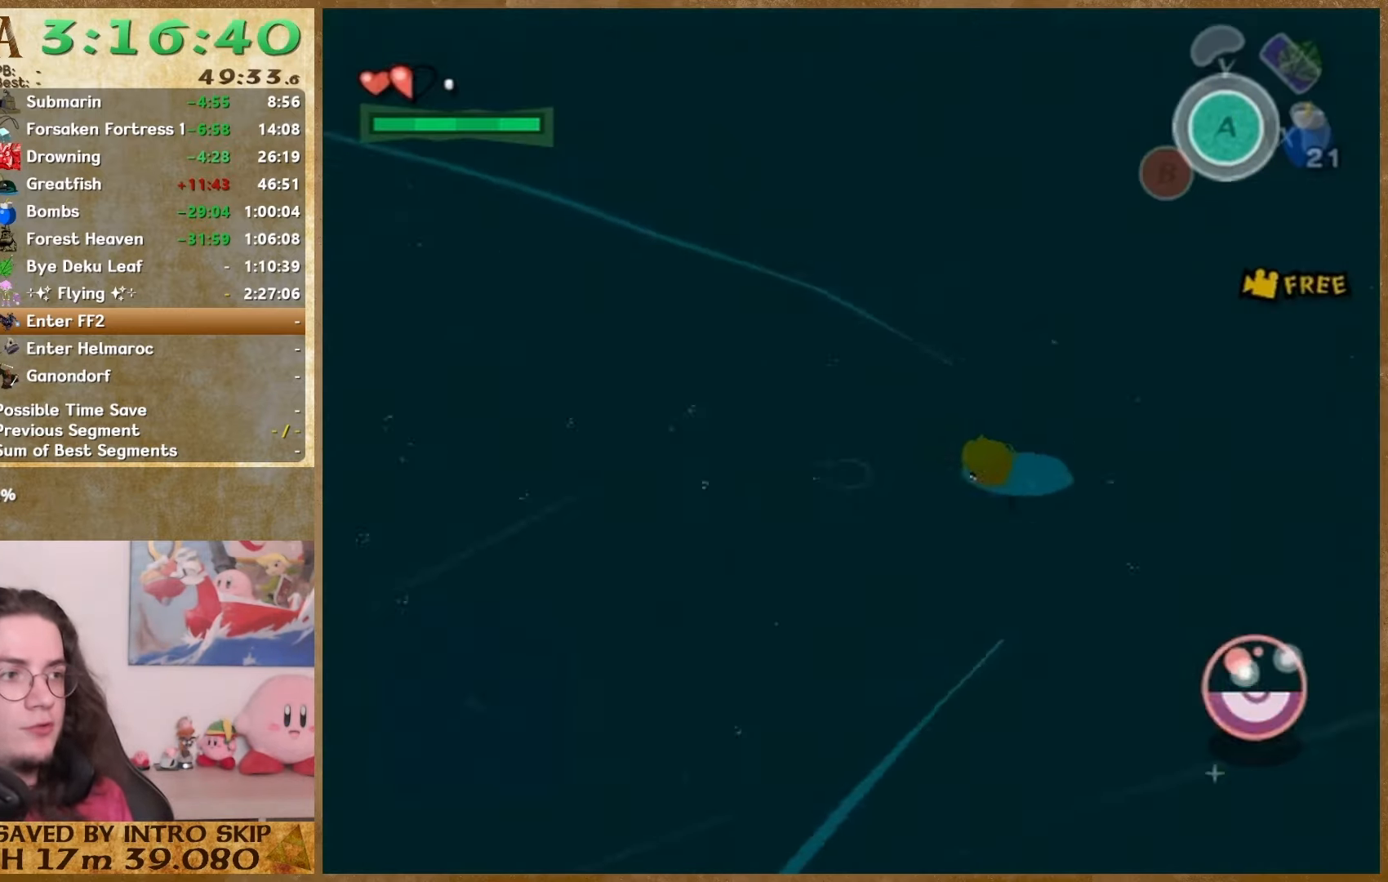
{"buttons": [], "left_stick": "center", "right_stick": "up", "events": [[67, "right_stick", "left"], [133, "right_stick", "center"], [400, "right_stick", "up"]]}
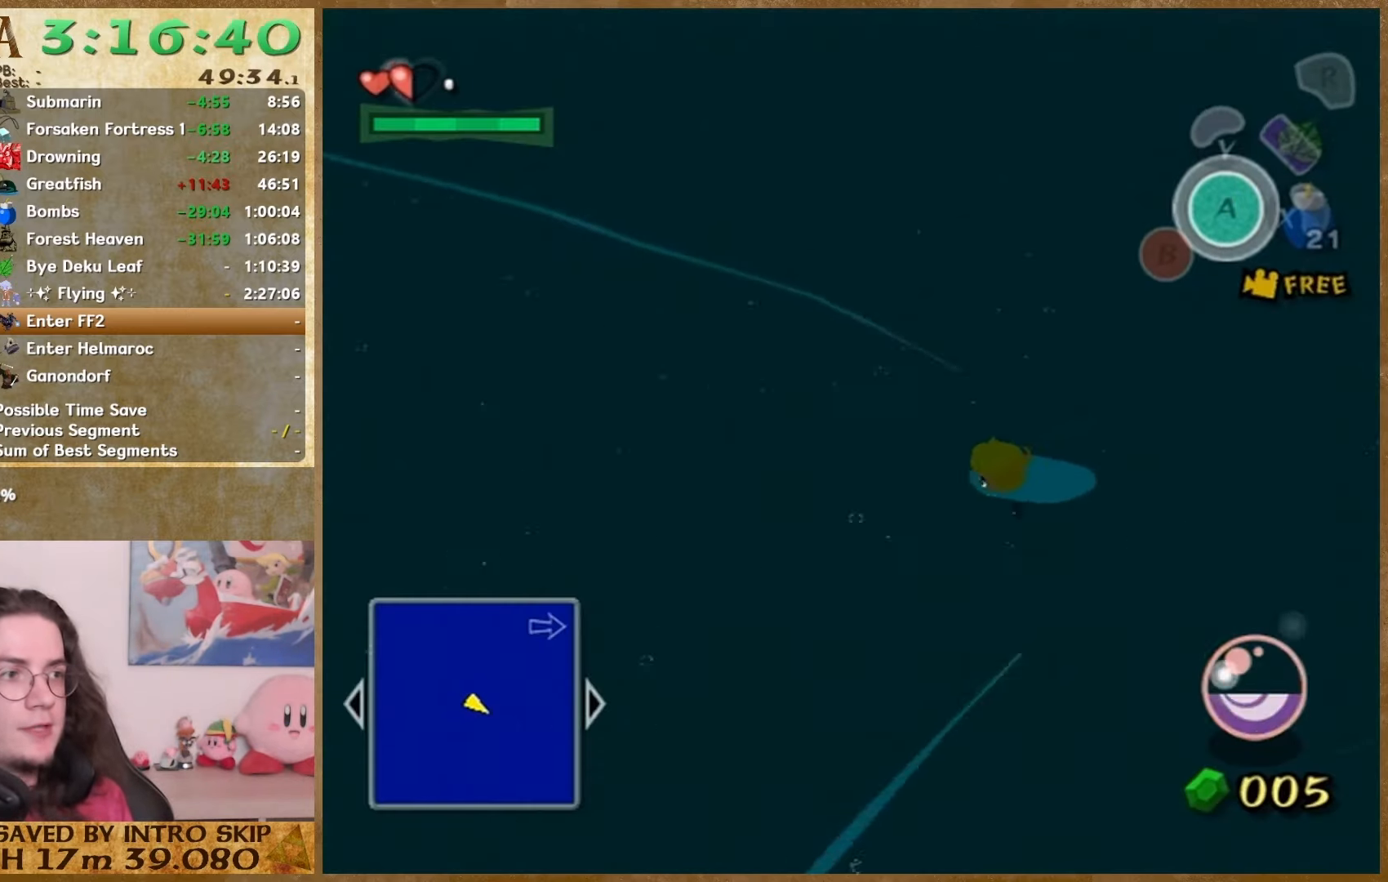
{"buttons": [], "left_stick": "center", "right_stick": "center", "events": [[167, "right_stick", "center"]]}
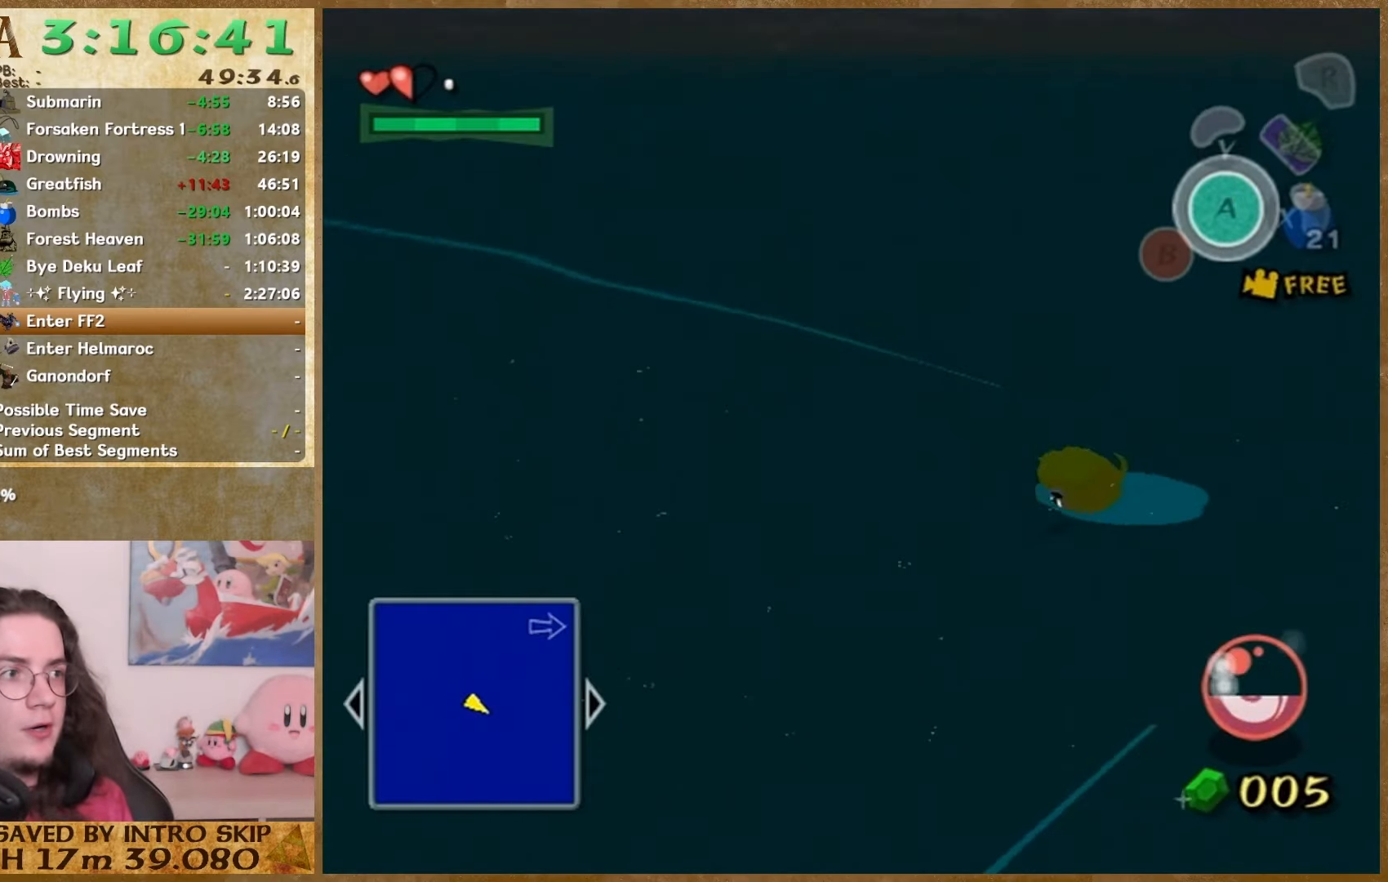
{"buttons": [], "left_stick": "center", "right_stick": "center", "events": [[33, "right_stick", "up"], [167, "right_stick", "center"]]}
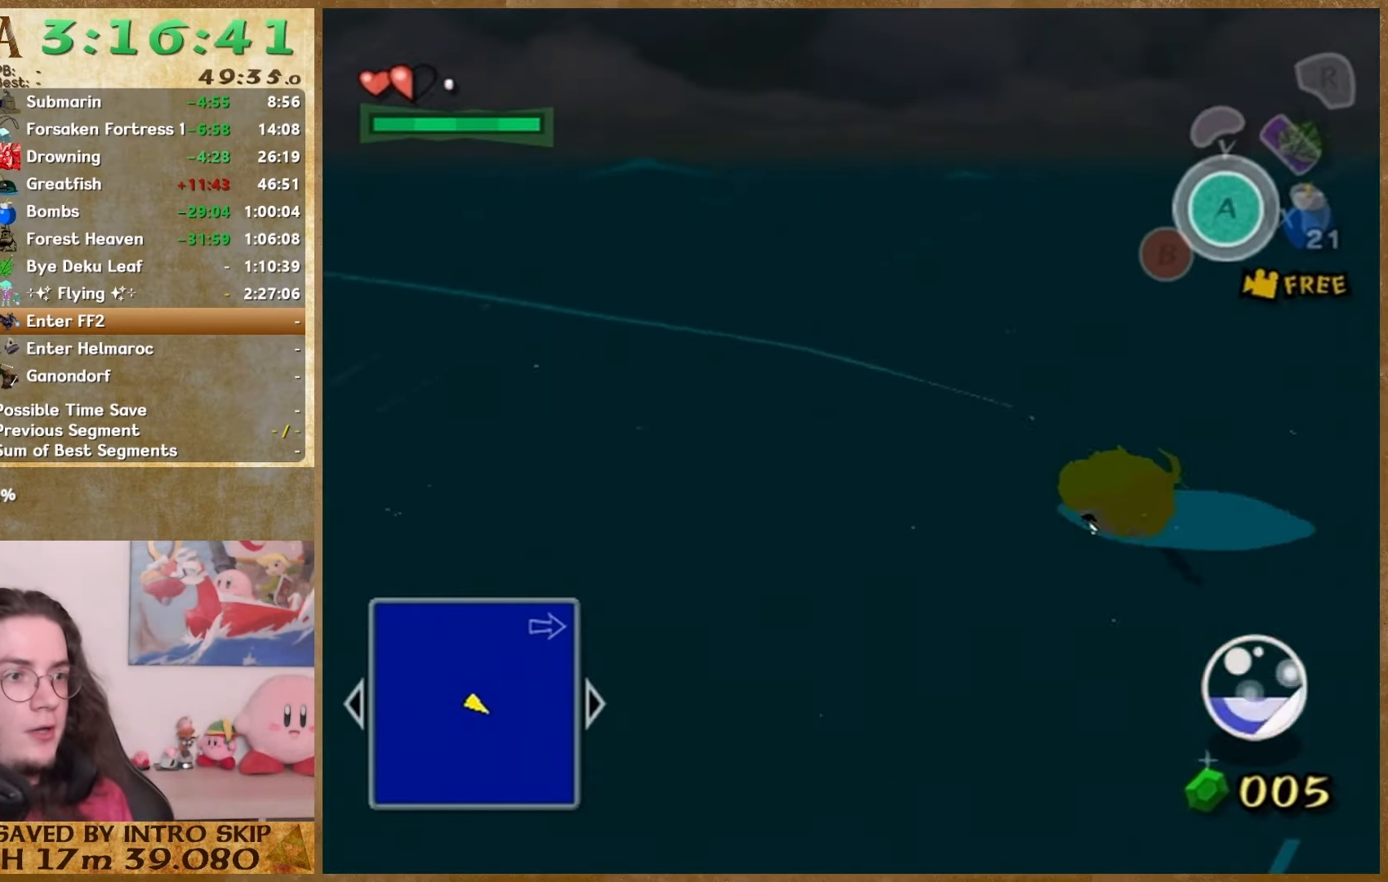
{"buttons": [], "left_stick": "center", "right_stick": "center", "events": []}
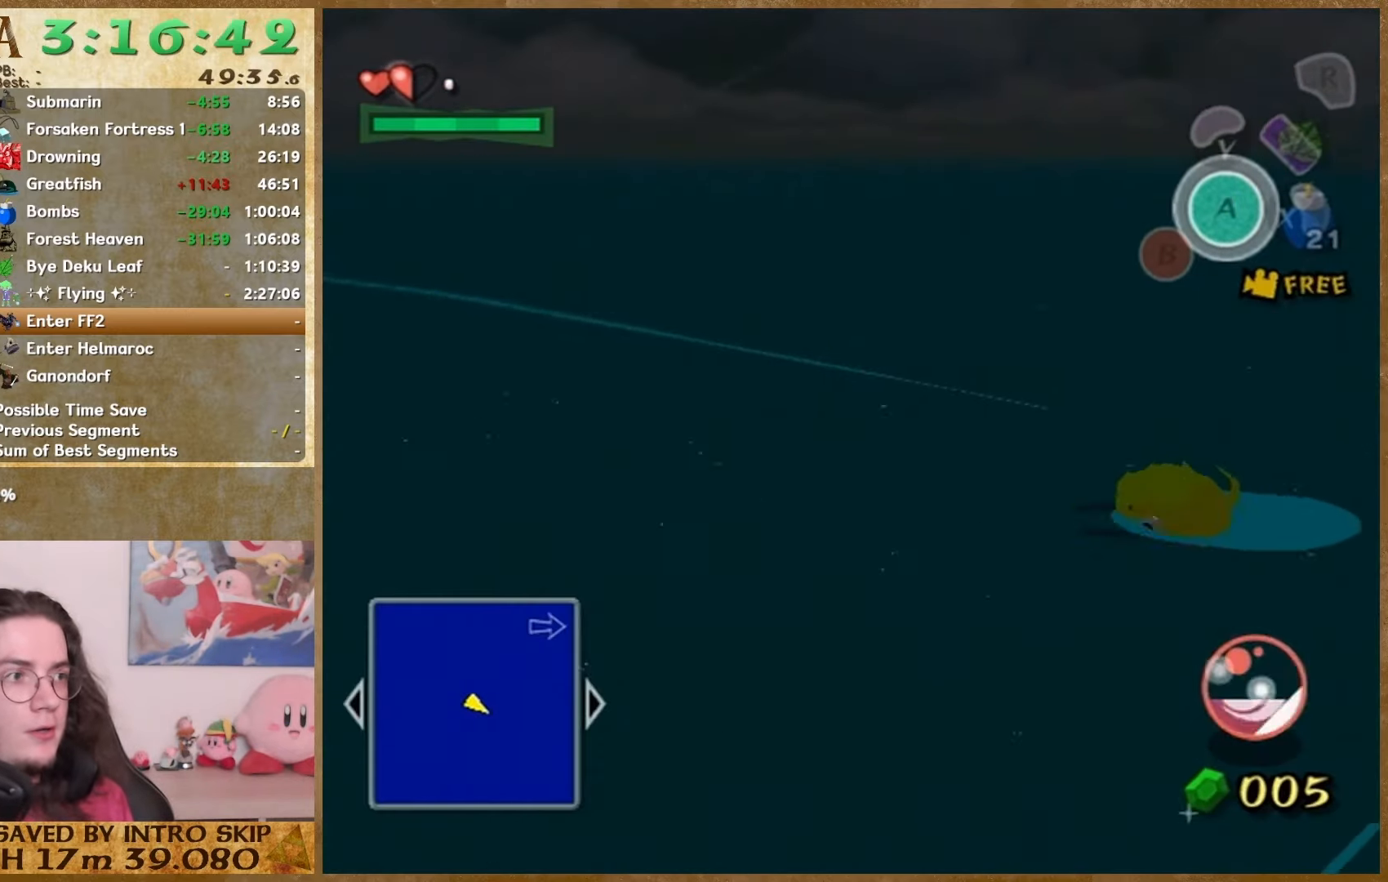
{"buttons": [], "left_stick": "center", "right_stick": "center", "events": []}